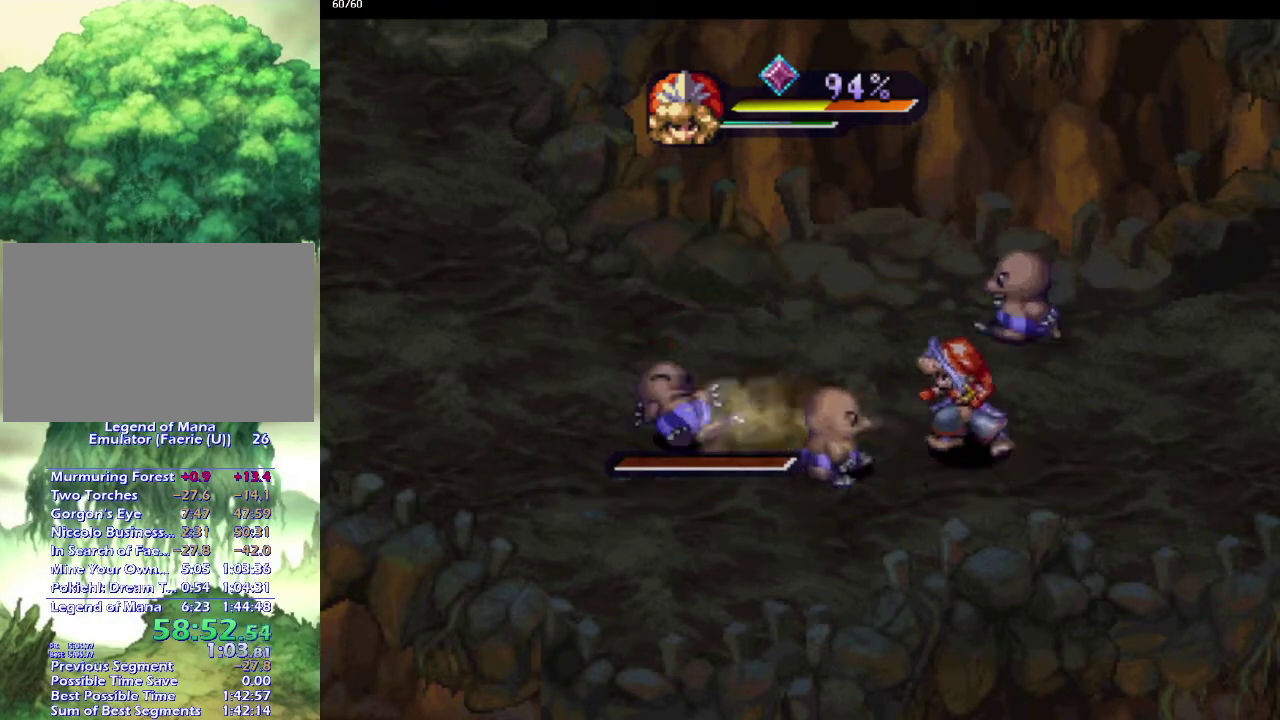
Gameplay with a controller (PlayStation layout); each line is a JSON object with the inputs held at the frame after it. "events" lists button and stick changes between this image and that frame as [ms after this image, input, new state], when the widget could be followed in between. This overlay highlights the sticks when they move; stick clicks (L3 R3) are not distinguishable. Not read: CIRCLE L3 R3.
{"buttons": [], "left_stick": "center", "right_stick": "center", "events": [[17, "left_stick", "center"], [33, "SQUARE", "down"], [67, "right_stick", "right"], [83, "SQUARE", "up"], [133, "right_stick", "center"]]}
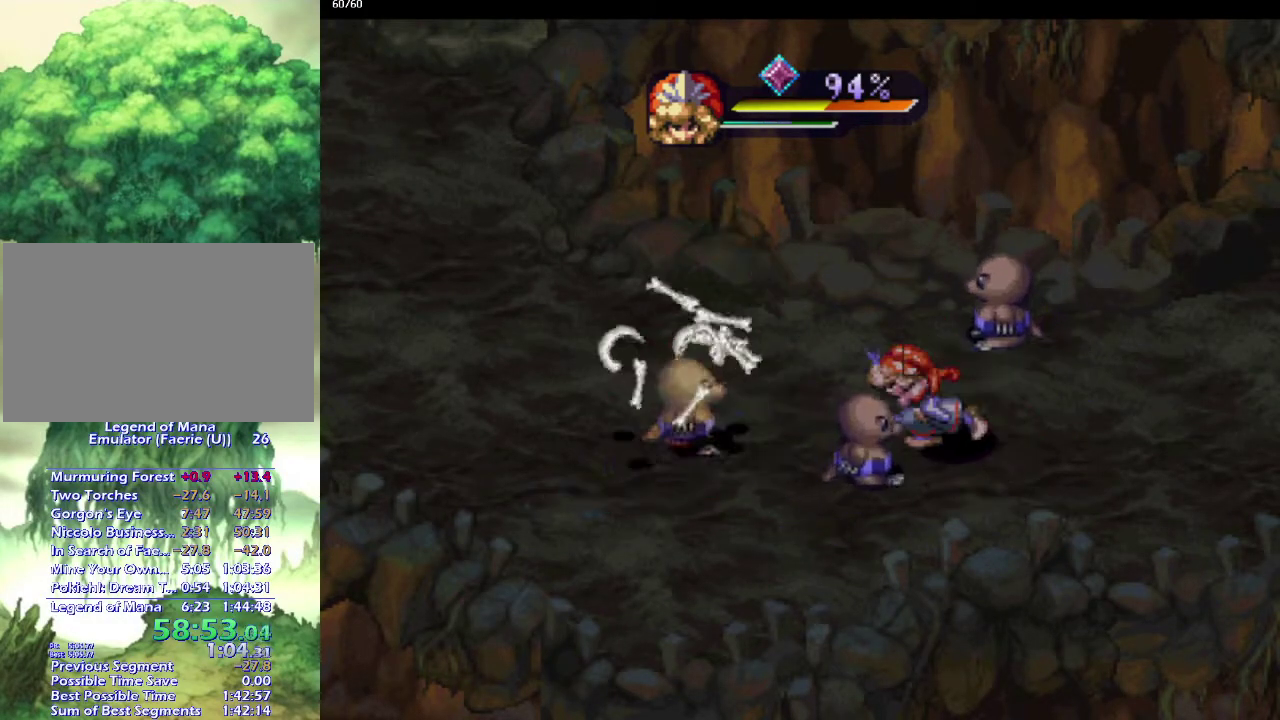
{"buttons": [], "left_stick": "center", "right_stick": "center", "events": [[83, "SQUARE", "down"], [167, "SQUARE", "up"], [200, "L1", "down"], [317, "L1", "up"]]}
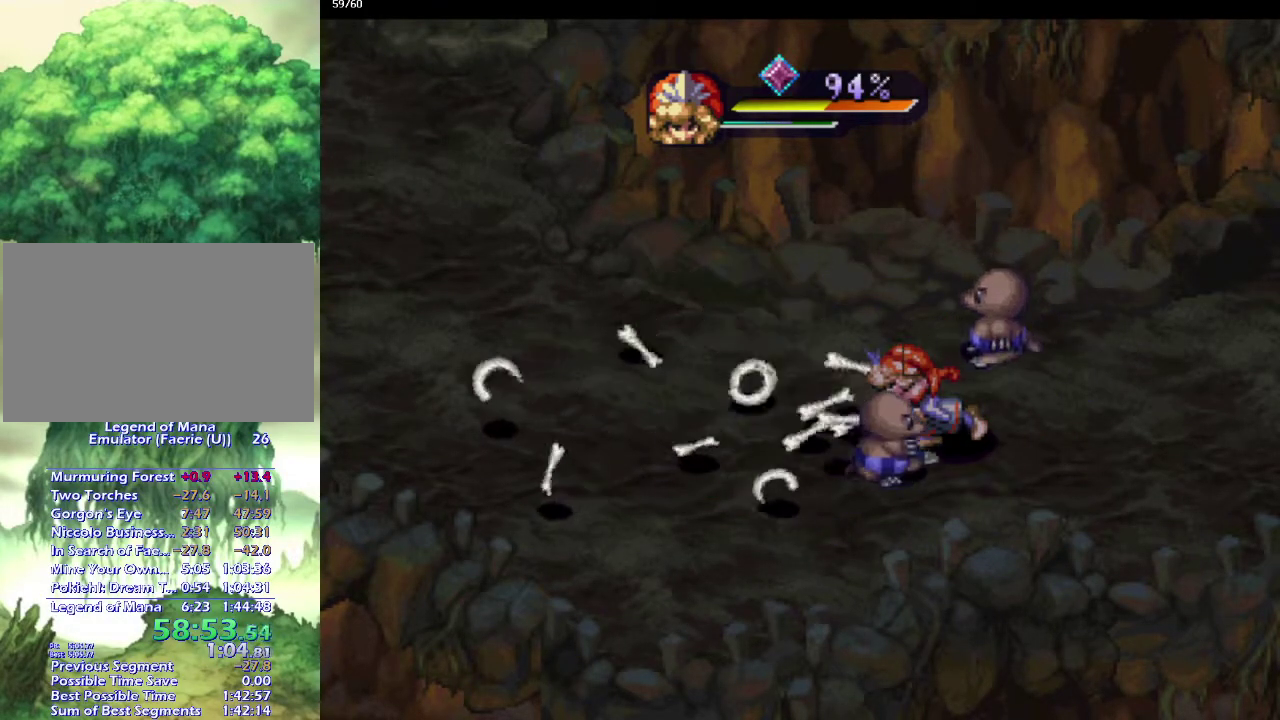
{"buttons": [], "left_stick": "left", "right_stick": "center", "events": [[17, "left_stick", "left"], [83, "left_stick", "up-left"], [217, "left_stick", "left"], [317, "left_stick", "up-left"], [417, "left_stick", "left"]]}
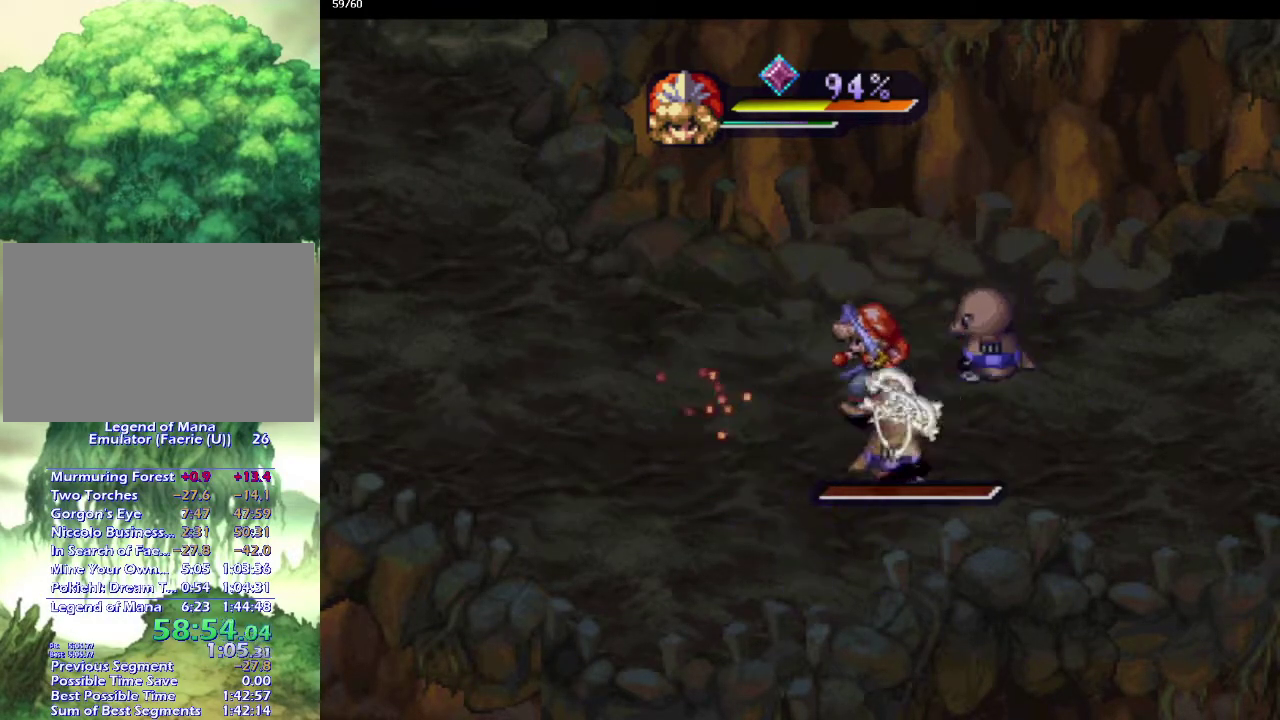
{"buttons": [], "left_stick": "center", "right_stick": "center", "events": [[50, "left_stick", "up-left"], [250, "left_stick", "up-right"], [350, "left_stick", "right"], [400, "SQUARE", "down"], [400, "left_stick", "center"], [467, "SQUARE", "up"]]}
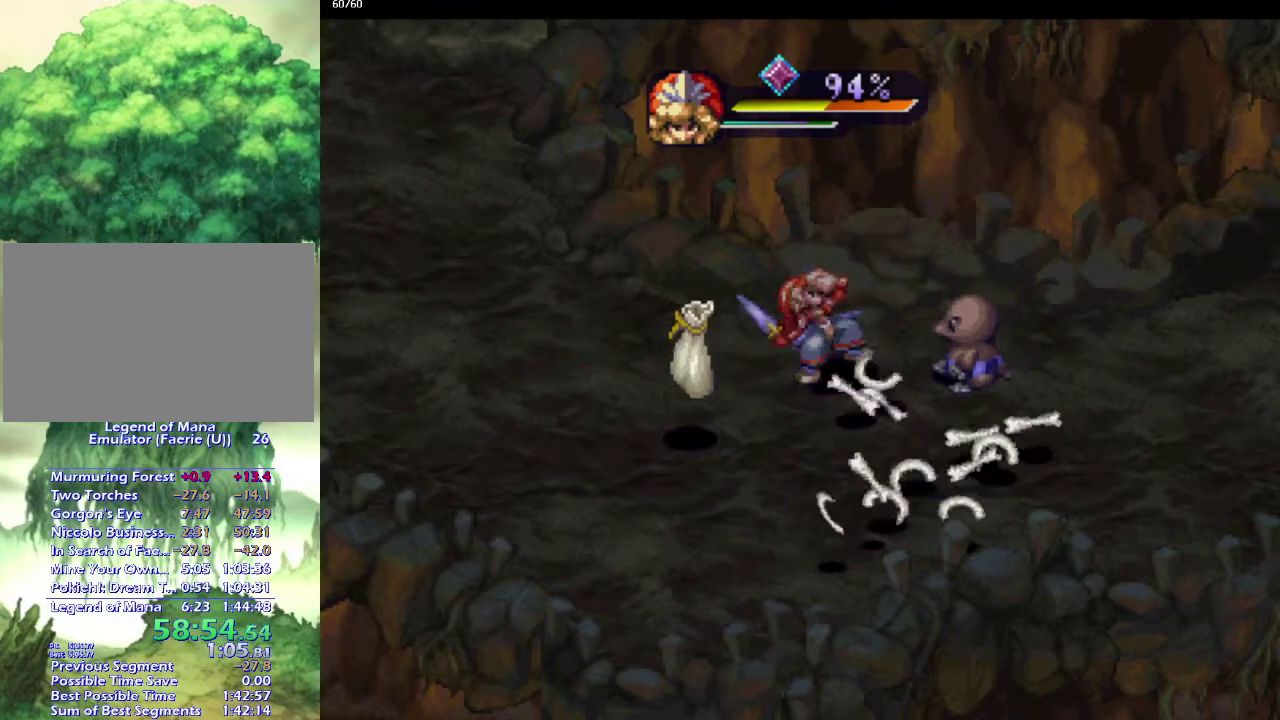
{"buttons": [], "left_stick": "center", "right_stick": "center", "events": []}
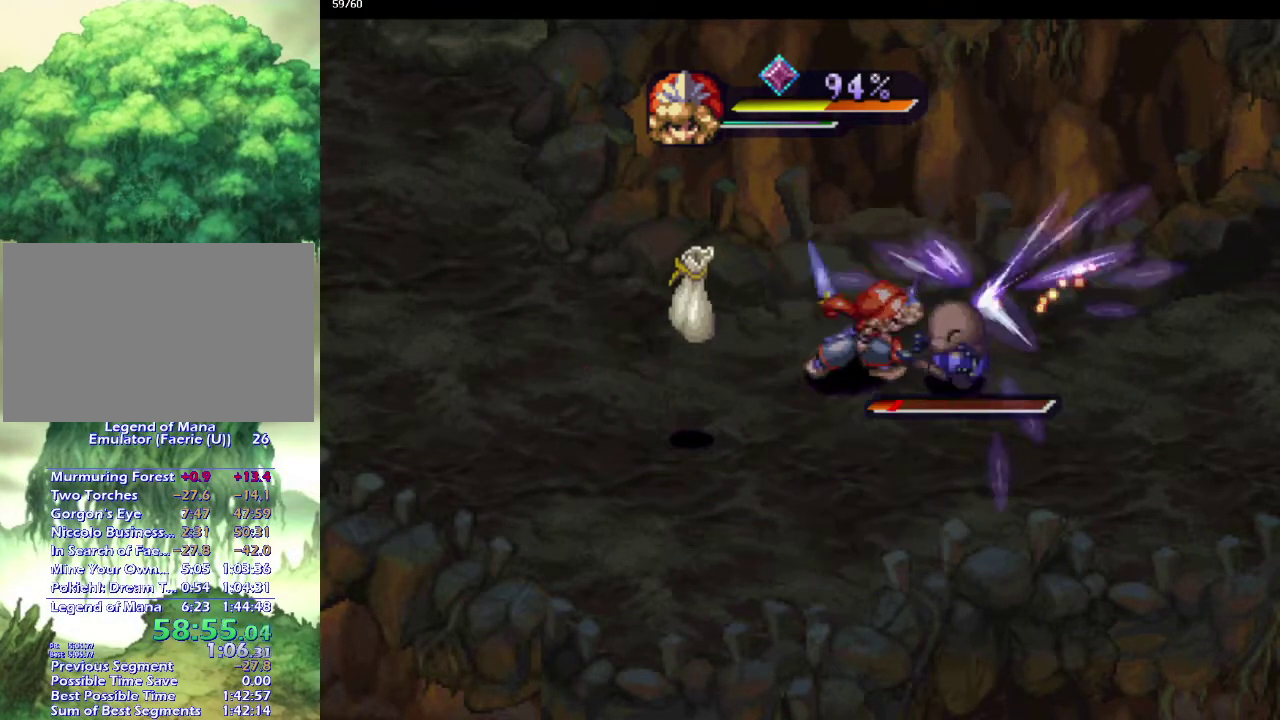
{"buttons": [], "left_stick": "down-right", "right_stick": "center", "events": [[300, "left_stick", "right"], [367, "left_stick", "up-right"], [433, "left_stick", "down-right"]]}
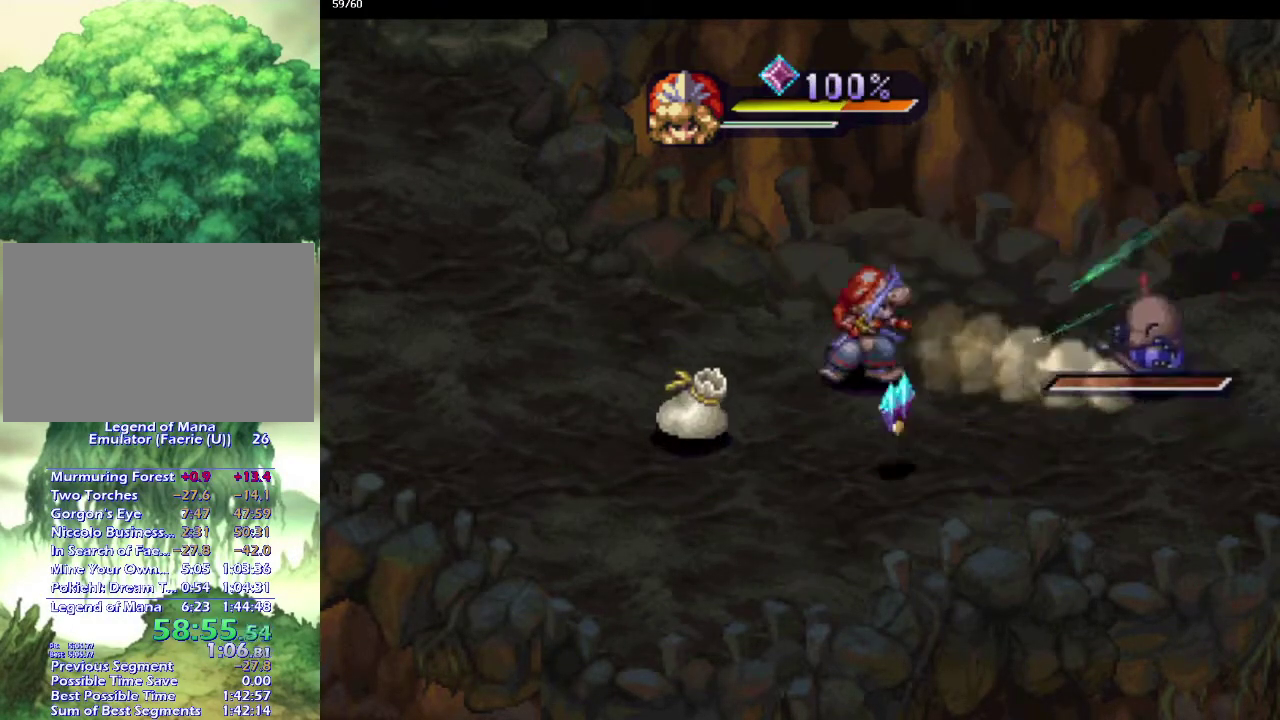
{"buttons": [], "left_stick": "left", "right_stick": "center", "events": [[100, "left_stick", "right"], [150, "left_stick", "down-right"], [267, "left_stick", "up-right"], [317, "left_stick", "right"], [367, "left_stick", "center"], [483, "left_stick", "left"]]}
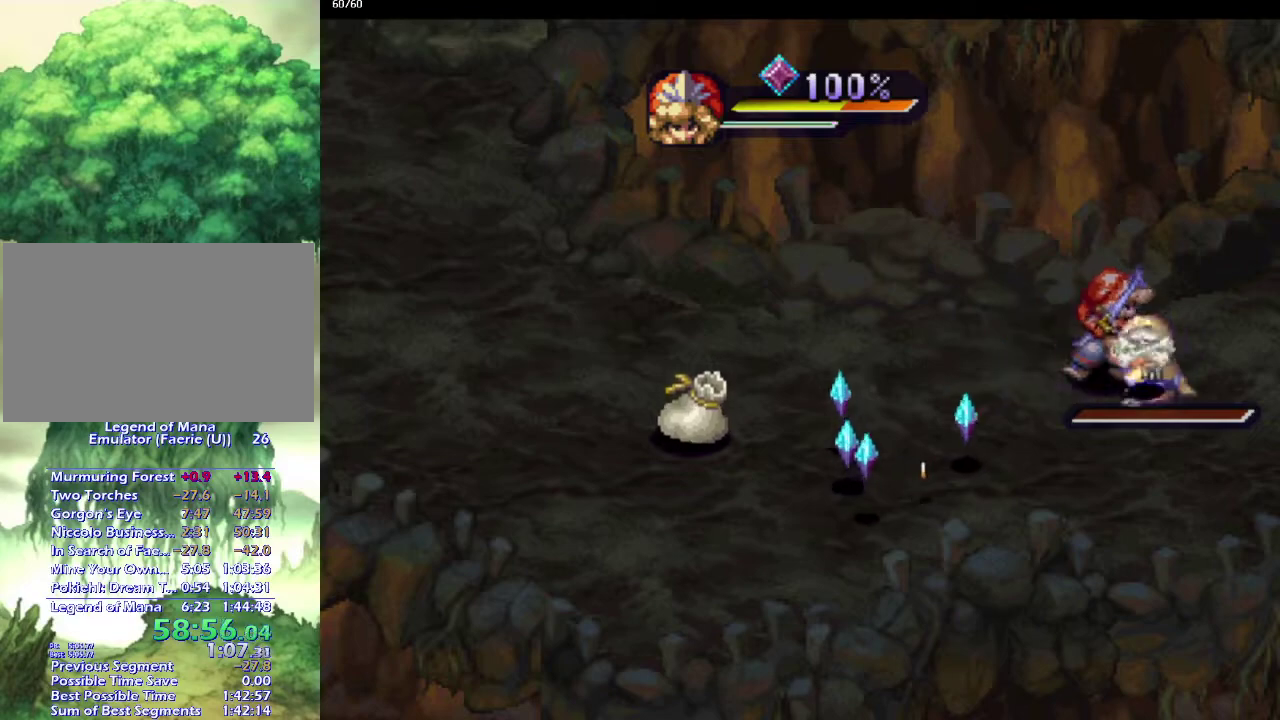
{"buttons": [], "left_stick": "down-left", "right_stick": "center", "events": [[200, "left_stick", "down-left"], [300, "left_stick", "down"], [367, "left_stick", "down-left"]]}
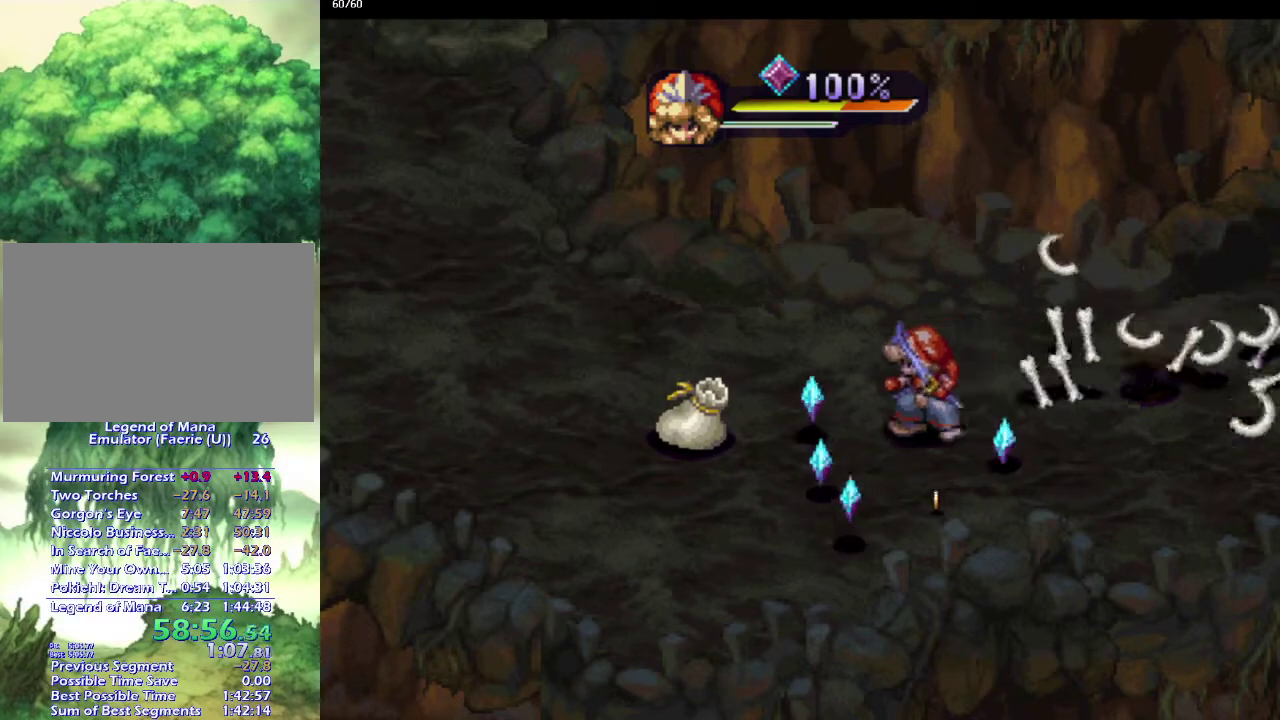
{"buttons": [], "left_stick": "down-right", "right_stick": "center", "events": [[117, "left_stick", "down-right"], [250, "left_stick", "down-left"], [400, "left_stick", "down-right"]]}
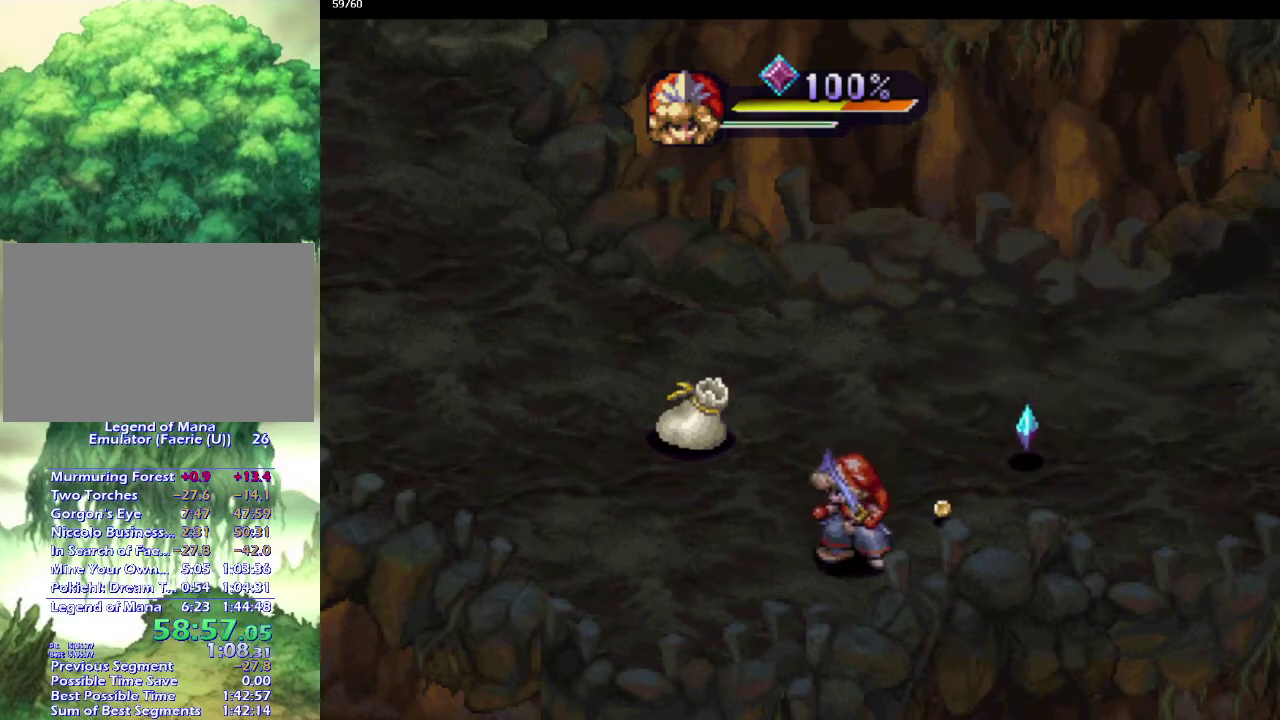
{"buttons": [], "left_stick": "up-left", "right_stick": "center", "events": [[117, "left_stick", "up-right"], [317, "left_stick", "up"], [433, "left_stick", "up-left"]]}
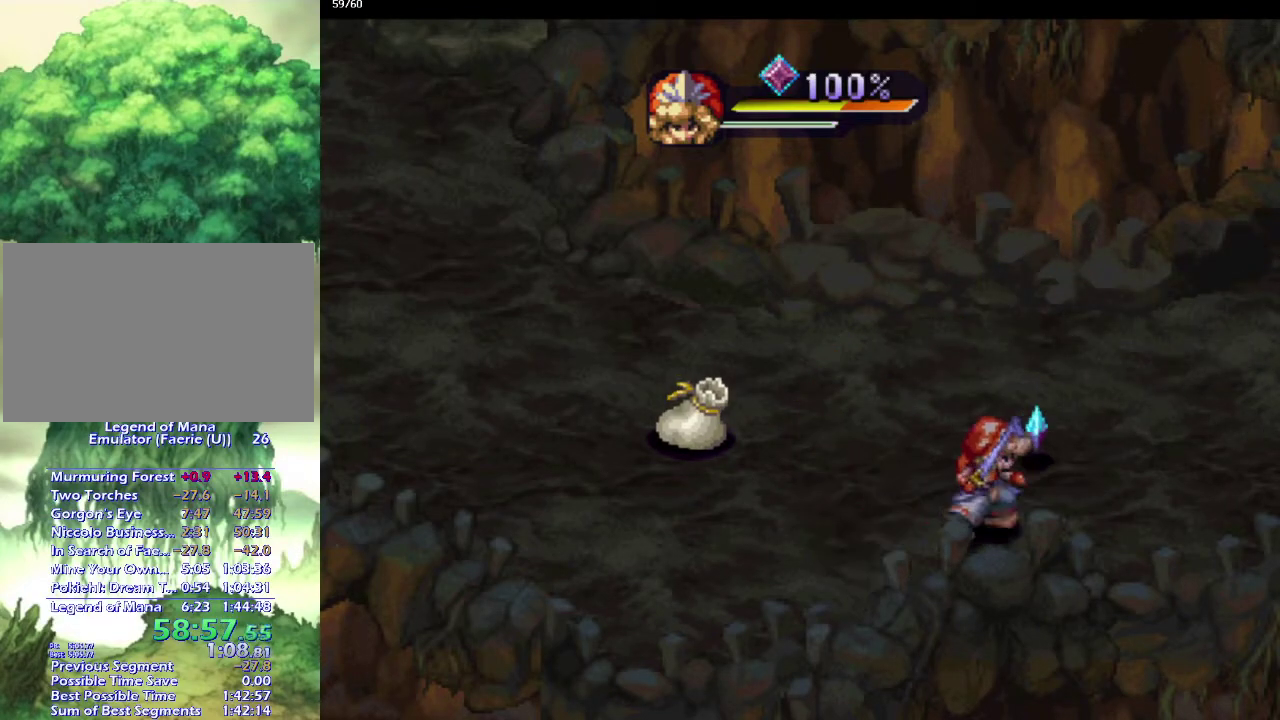
{"buttons": [], "left_stick": "right", "right_stick": "center", "events": [[17, "left_stick", "up"], [100, "left_stick", "right"], [150, "left_stick", "up-right"], [200, "left_stick", "up"], [283, "left_stick", "up-right"], [367, "left_stick", "up"], [483, "left_stick", "right"]]}
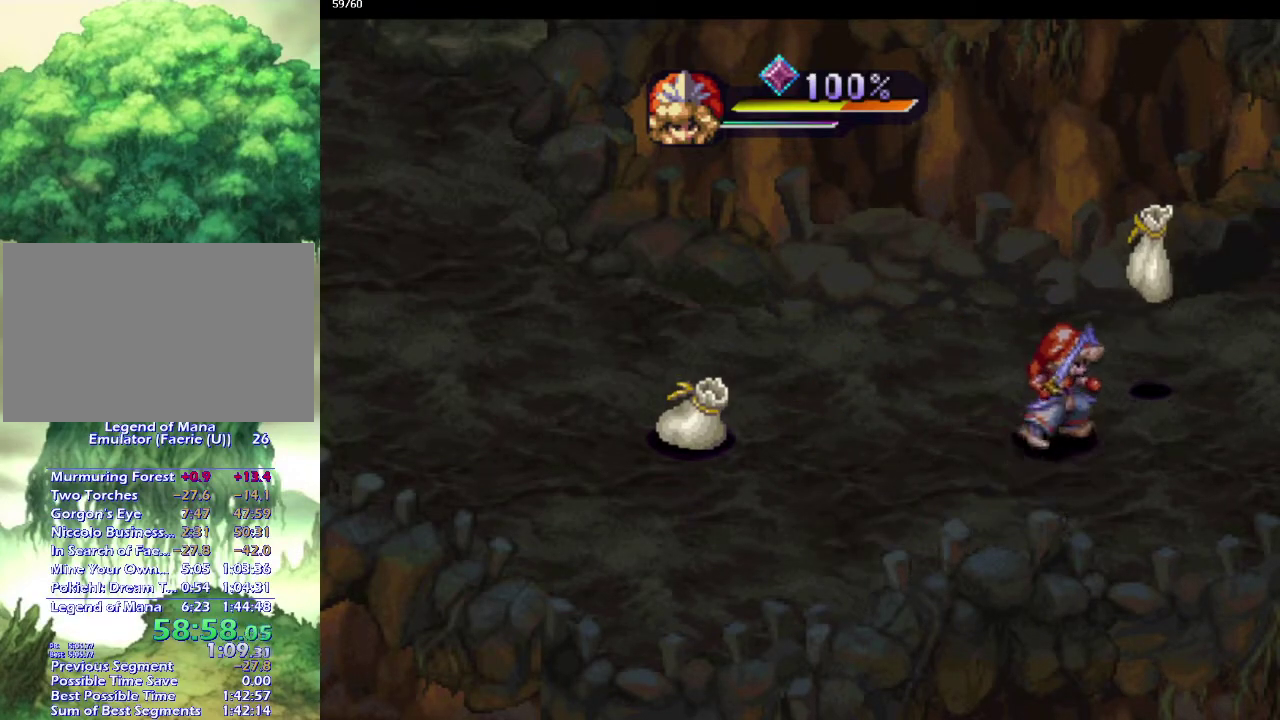
{"buttons": [], "left_stick": "left", "right_stick": "center", "events": [[33, "left_stick", "up-right"], [317, "left_stick", "center"], [500, "left_stick", "left"]]}
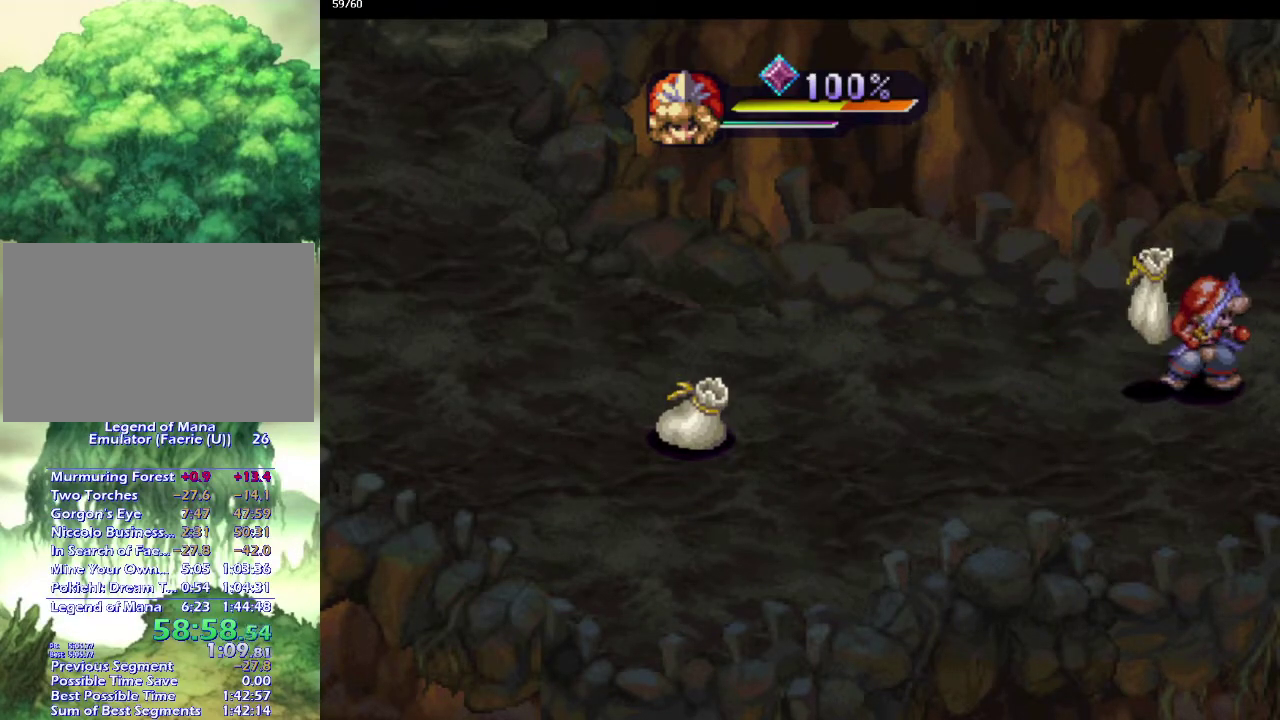
{"buttons": [], "left_stick": "left", "right_stick": "center", "events": [[200, "left_stick", "down-left"], [300, "left_stick", "up-left"], [400, "left_stick", "down-left"], [467, "left_stick", "left"]]}
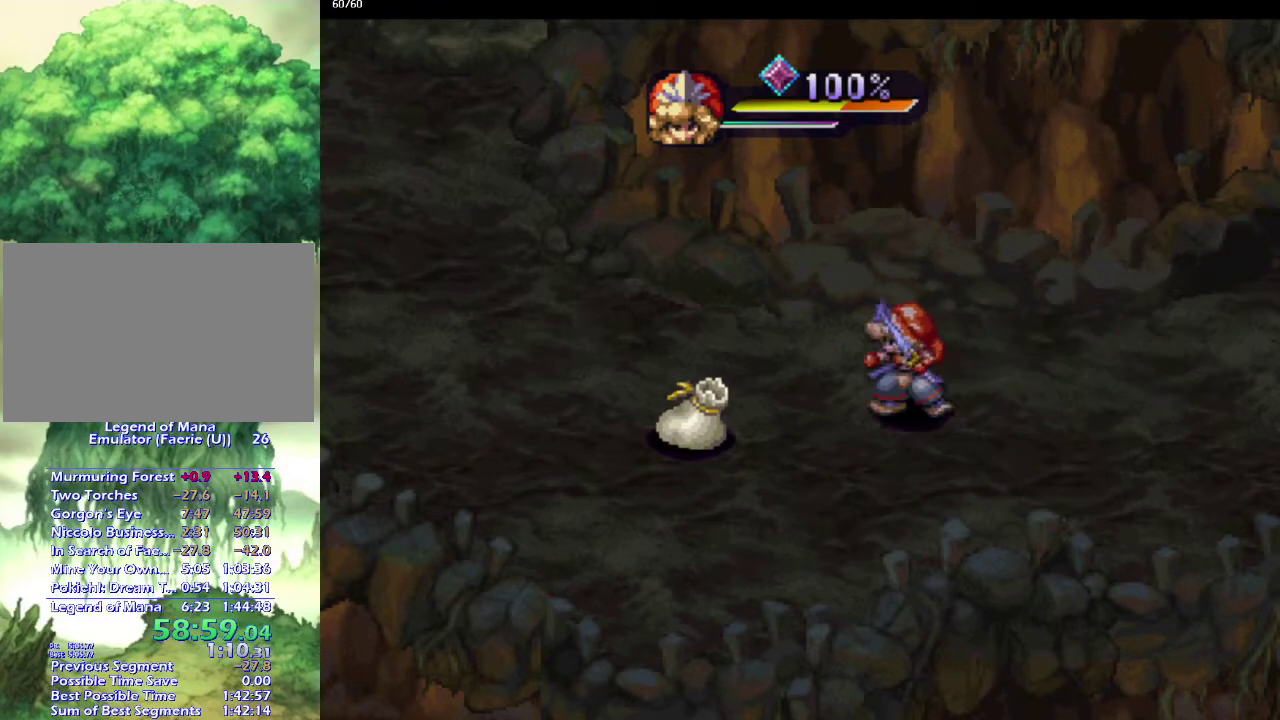
{"buttons": [], "left_stick": "up-left", "right_stick": "center", "events": [[67, "left_stick", "down-left"], [150, "left_stick", "left"], [250, "left_stick", "down-left"], [317, "left_stick", "left"], [367, "left_stick", "up-left"], [433, "left_stick", "left"], [500, "left_stick", "up-left"]]}
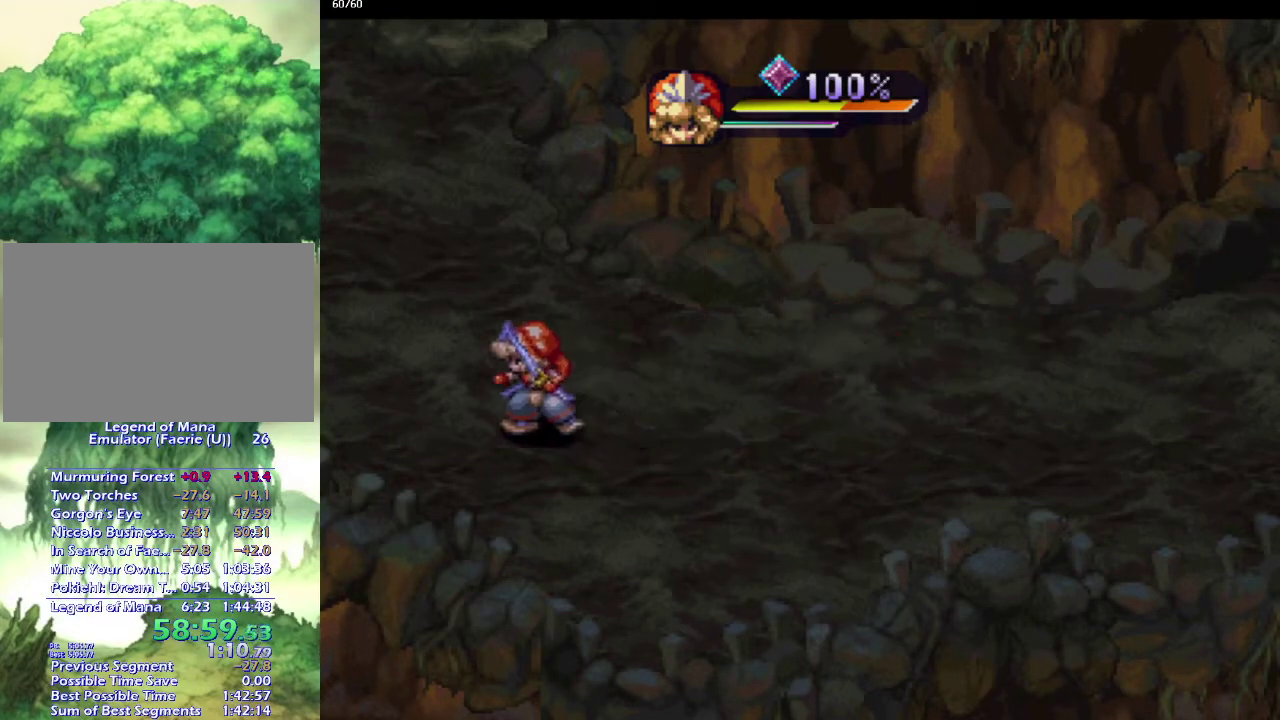
{"buttons": ["CROSS"], "left_stick": "center", "right_stick": "center", "events": [[100, "left_stick", "left"], [183, "left_stick", "up-left"], [267, "left_stick", "left"], [367, "left_stick", "up-left"], [417, "CROSS", "down"], [467, "left_stick", "center"]]}
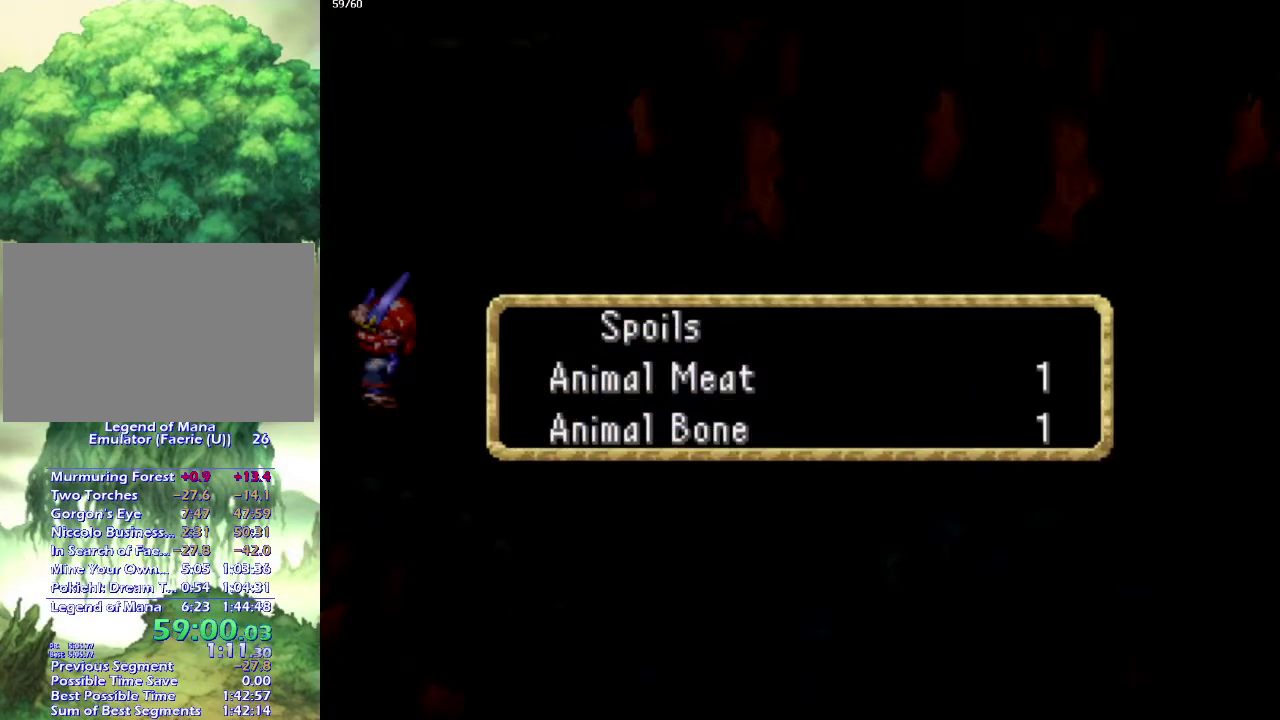
{"buttons": ["CROSS"], "left_stick": "center", "right_stick": "center", "events": [[17, "CROSS", "up"], [117, "CROSS", "down"], [183, "CROSS", "up"], [283, "CROSS", "down"], [350, "CROSS", "up"], [450, "CROSS", "down"]]}
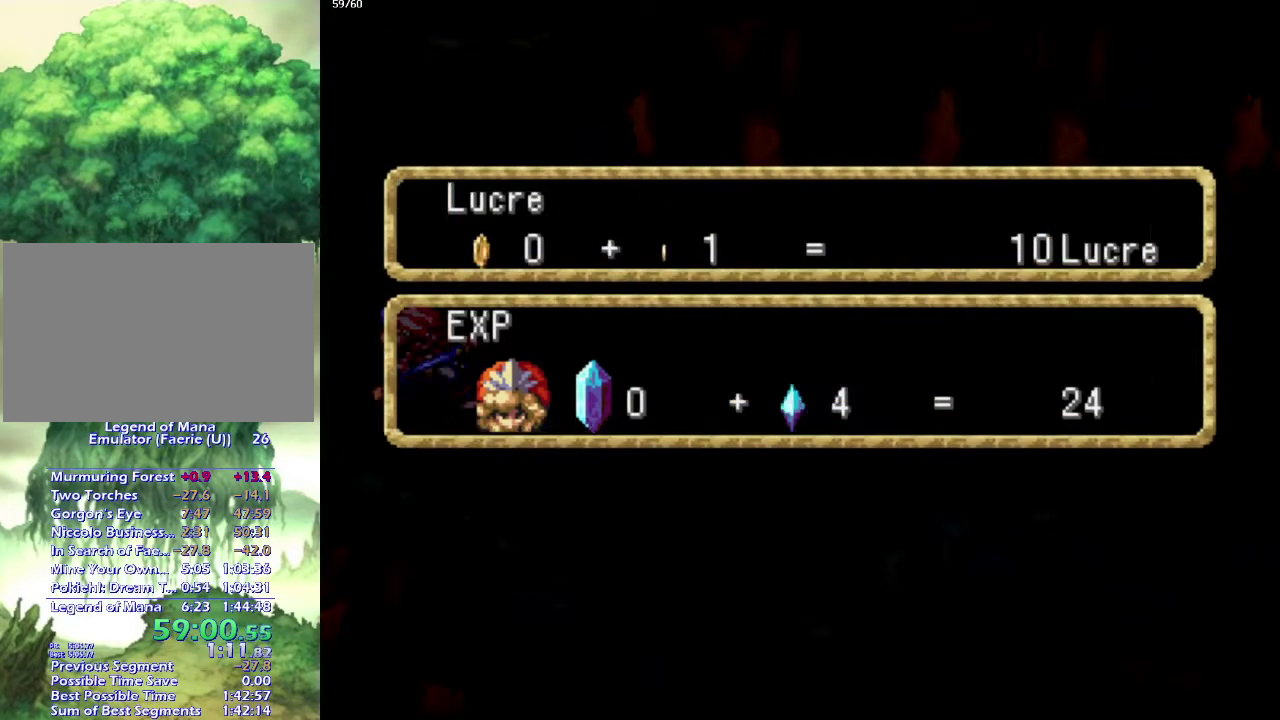
{"buttons": ["CROSS"], "left_stick": "center", "right_stick": "center", "events": [[33, "CROSS", "up"], [317, "CROSS", "down"], [367, "CROSS", "up"], [467, "CROSS", "down"]]}
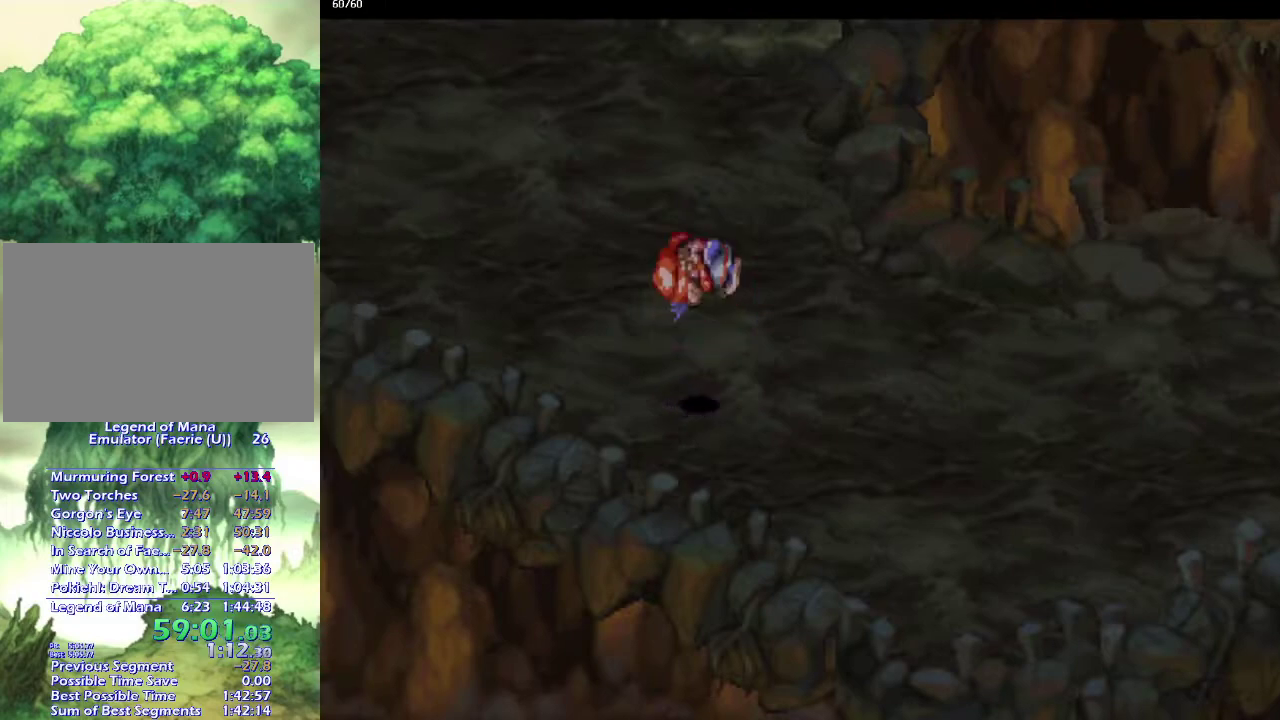
{"buttons": [], "left_stick": "up-left", "right_stick": "center", "events": [[33, "CROSS", "up"], [33, "left_stick", "up"], [167, "left_stick", "up-left"], [267, "left_stick", "up"], [383, "left_stick", "up-left"], [433, "left_stick", "up"], [500, "left_stick", "up-left"]]}
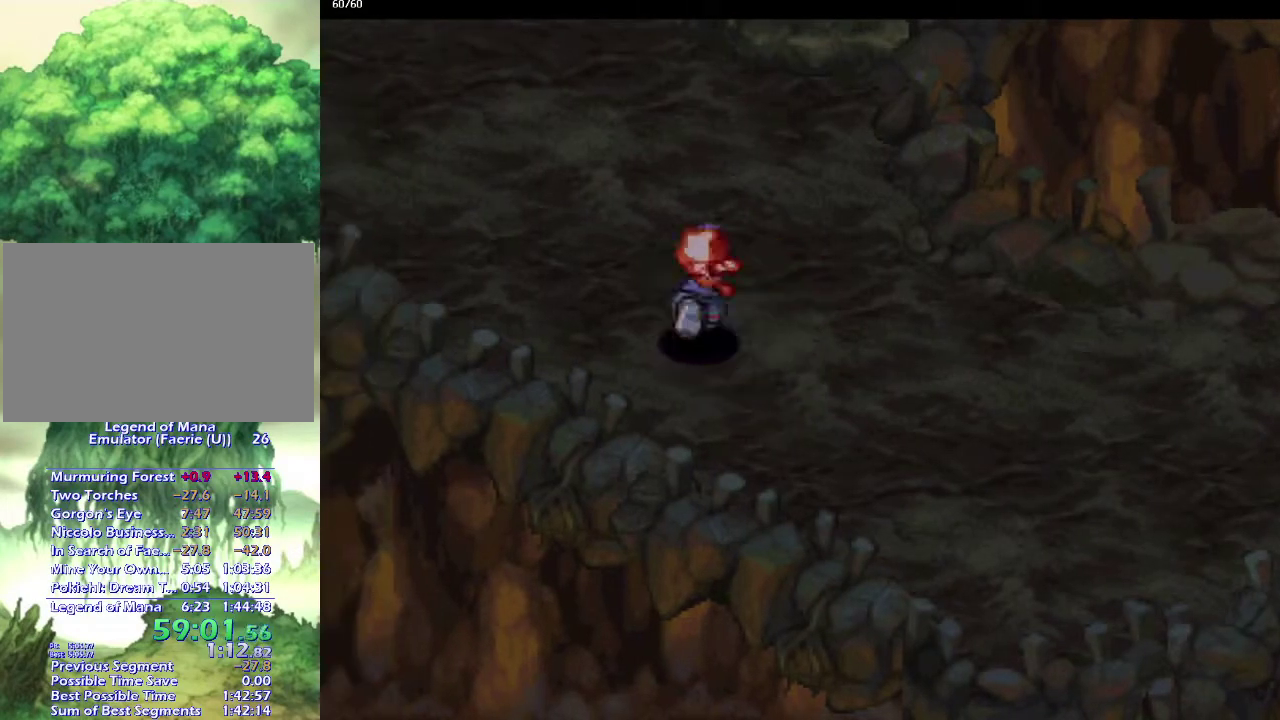
{"buttons": [], "left_stick": "left", "right_stick": "center", "events": [[67, "left_stick", "up"], [150, "left_stick", "up-left"], [383, "left_stick", "up"], [483, "left_stick", "left"]]}
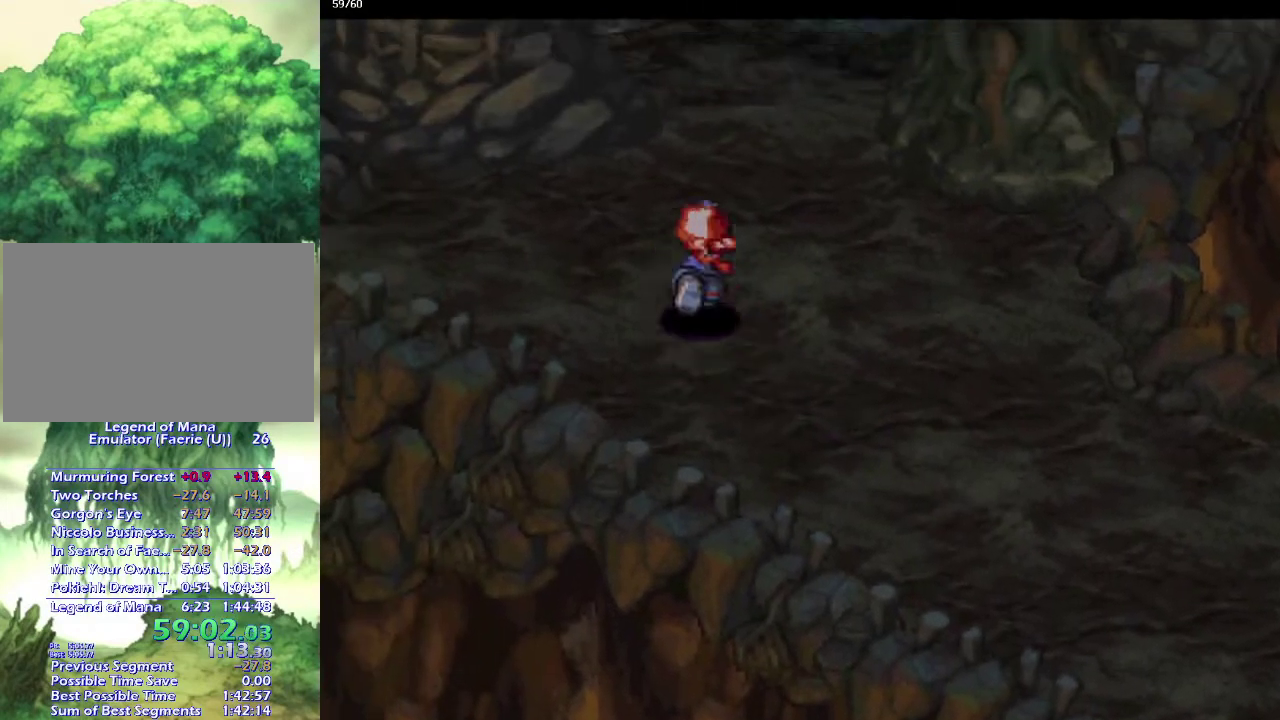
{"buttons": [], "left_stick": "left", "right_stick": "center", "events": [[67, "left_stick", "up"], [167, "left_stick", "up-left"], [300, "left_stick", "left"], [350, "left_stick", "up-left"], [483, "left_stick", "left"]]}
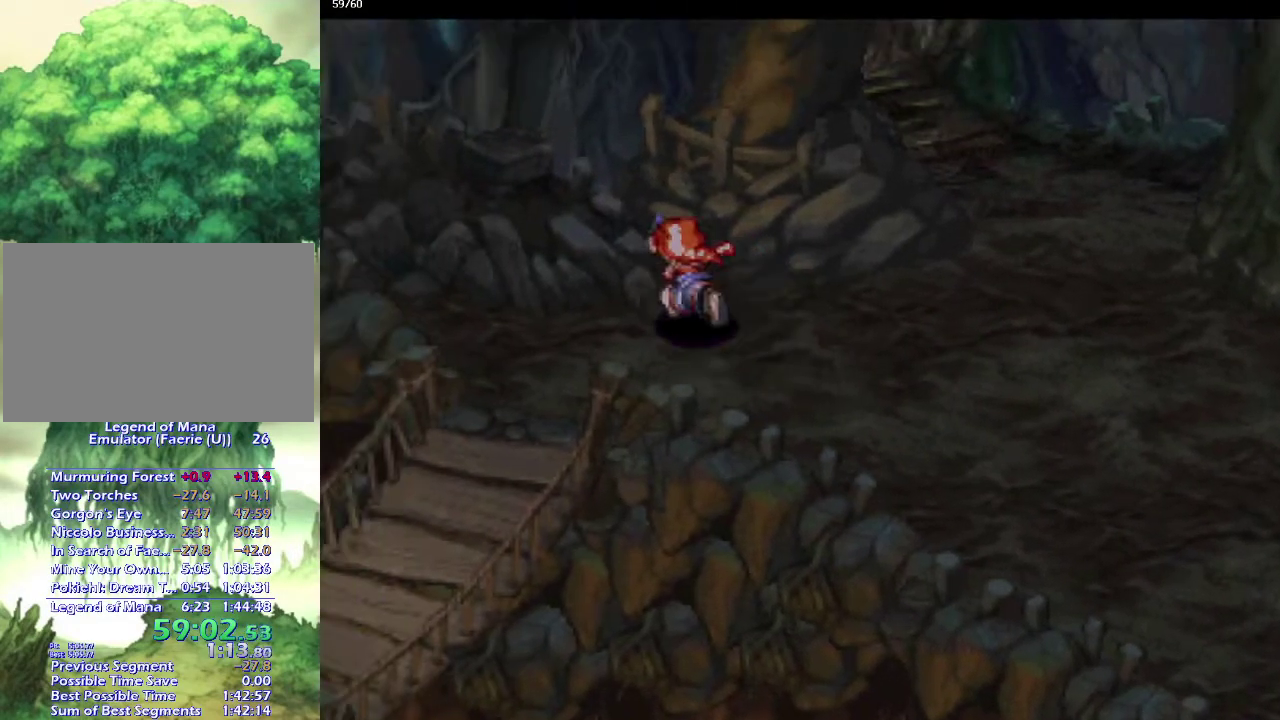
{"buttons": [], "left_stick": "down-left", "right_stick": "center", "events": [[83, "left_stick", "down-left"], [167, "left_stick", "left"], [217, "left_stick", "down-left"]]}
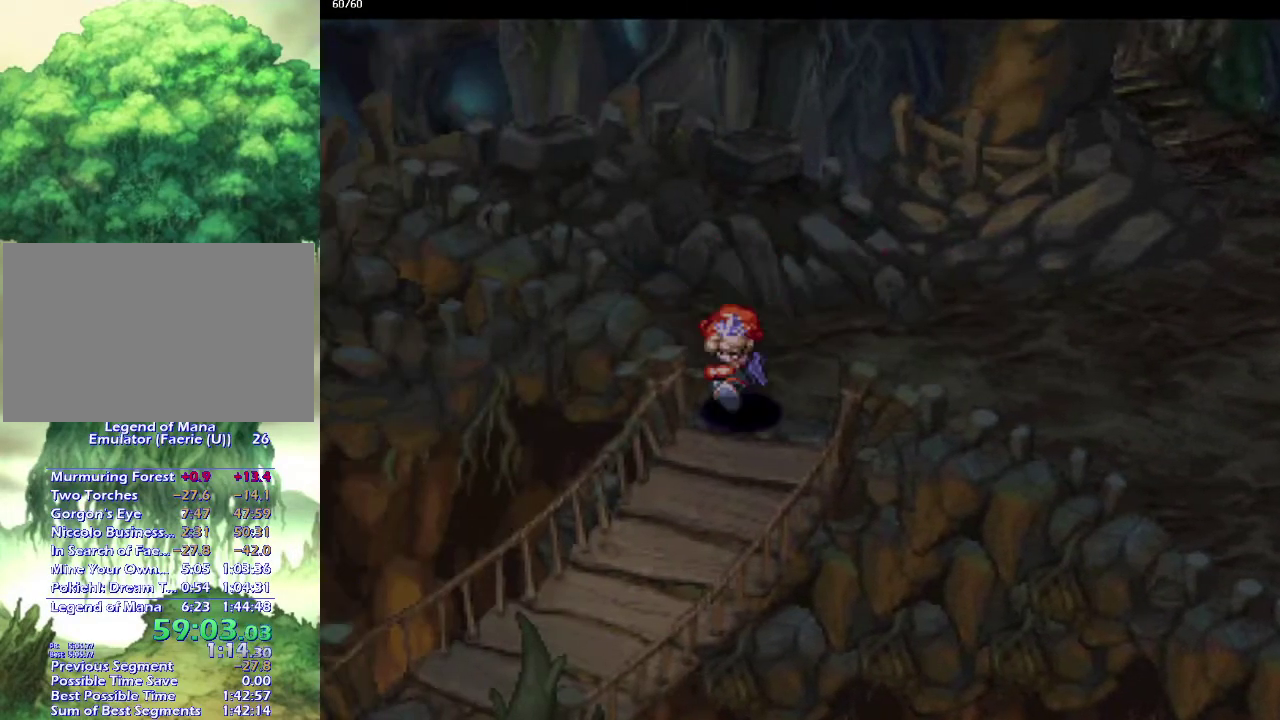
{"buttons": [], "left_stick": "down-left", "right_stick": "center", "events": [[33, "left_stick", "down"], [167, "left_stick", "down-left"], [383, "left_stick", "left"], [433, "left_stick", "down-left"]]}